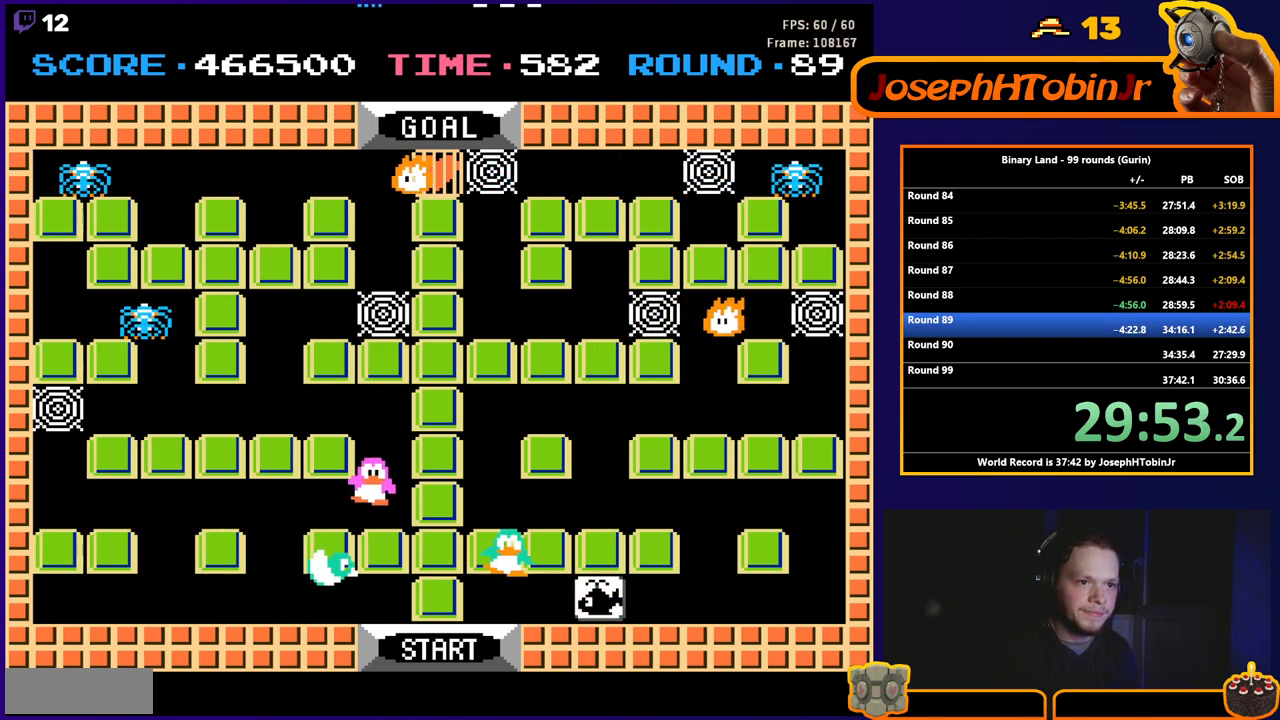
Gameplay with a controller (Nintendo layout); each line is a JSON object with the inputs held at the frame after it. "events" lists button and stick changes between this image and that frame as [ms after this image, input, new state], when the widget could be followed in between. Not read: L3 R3.
{"buttons": ["DPAD_DOWN"], "events": [[67, "DPAD_RIGHT", "up"], [217, "DPAD_DOWN", "down"]]}
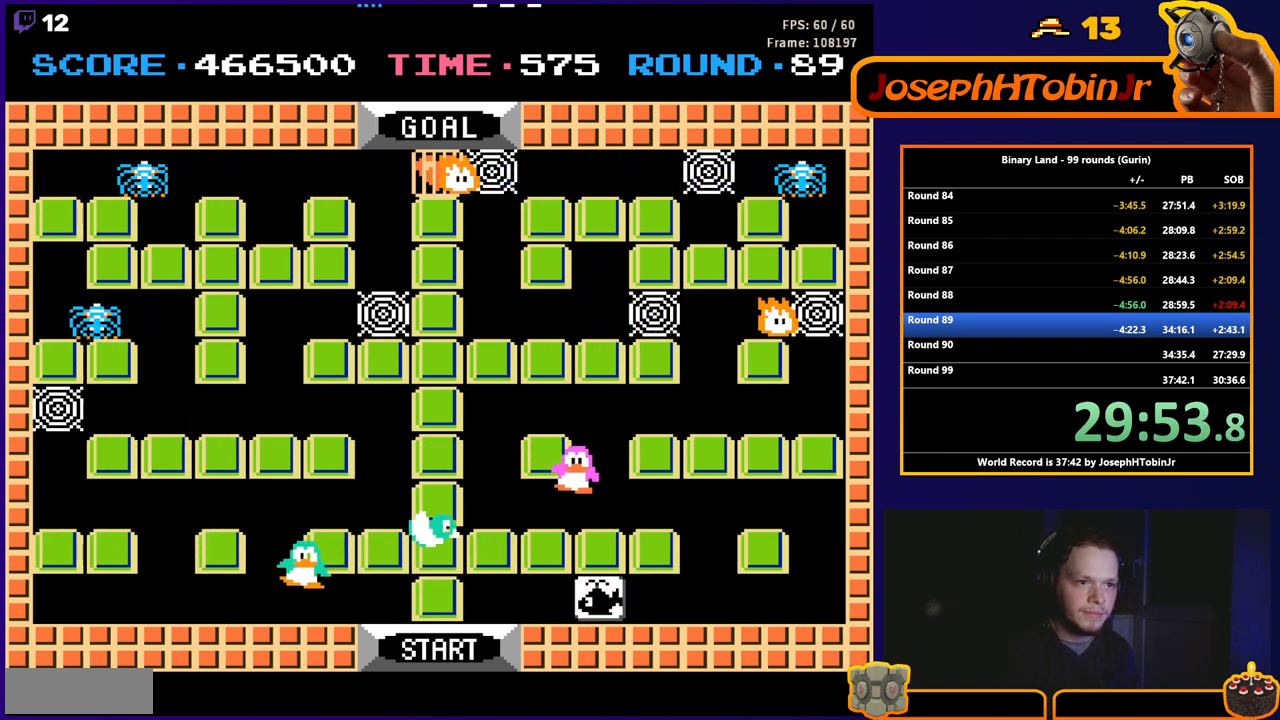
{"buttons": ["DPAD_LEFT"], "events": [[183, "DPAD_RIGHT", "down"], [200, "DPAD_DOWN", "up"], [467, "DPAD_RIGHT", "up"], [467, "DPAD_UP", "down"], [483, "DPAD_LEFT", "down"], [483, "DPAD_UP", "up"]]}
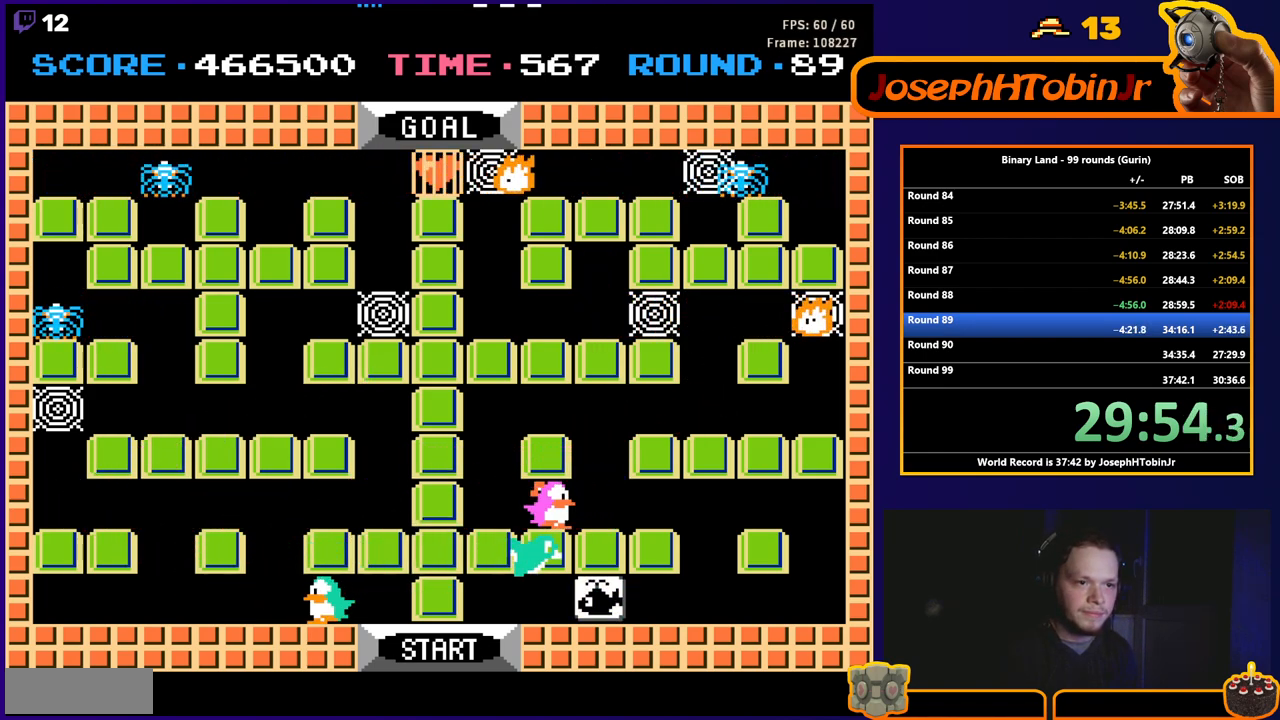
{"buttons": ["DPAD_LEFT"], "events": []}
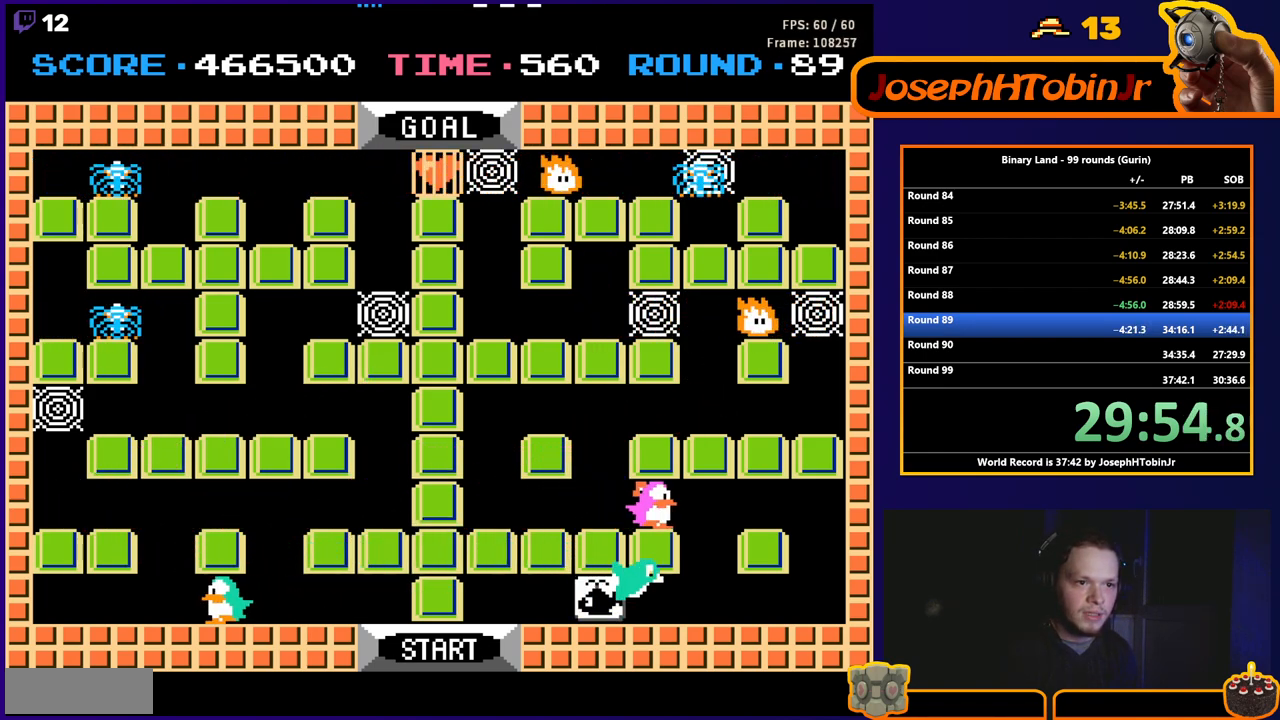
{"buttons": ["DPAD_DOWN"], "events": [[183, "DPAD_DOWN", "down"], [200, "DPAD_LEFT", "up"]]}
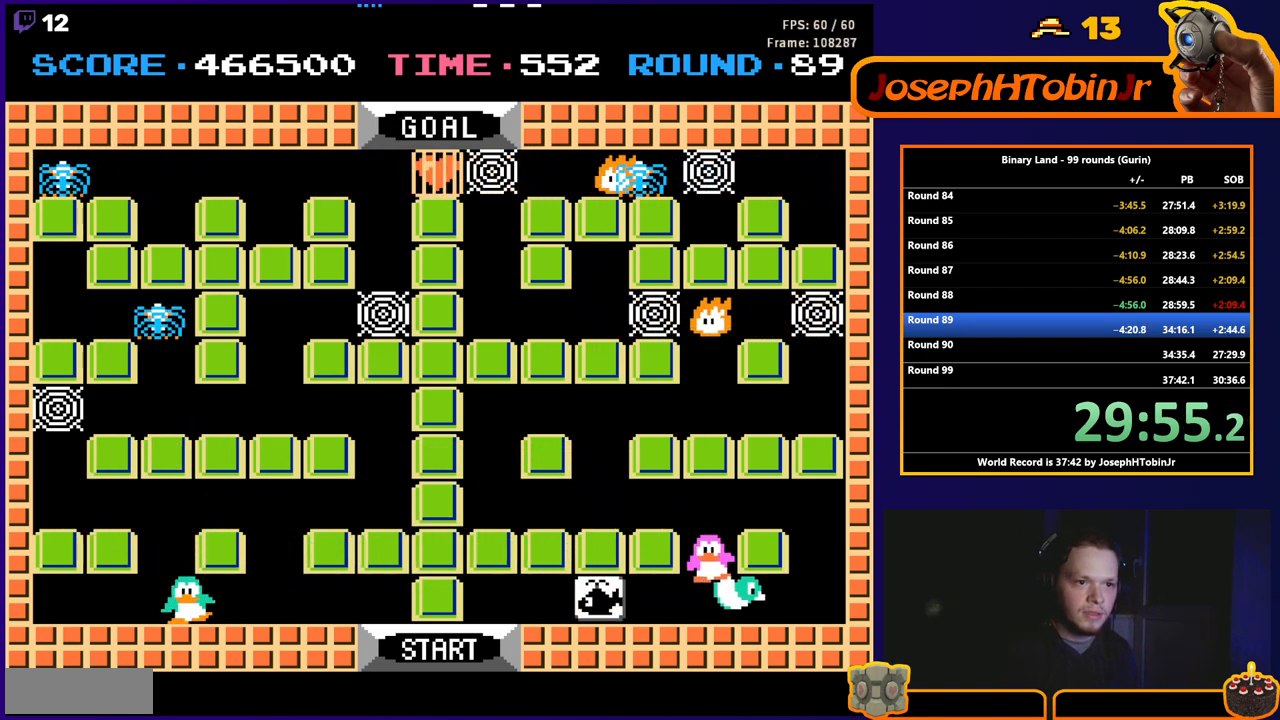
{"buttons": ["DPAD_RIGHT"], "events": [[183, "DPAD_DOWN", "up"], [183, "DPAD_RIGHT", "down"]]}
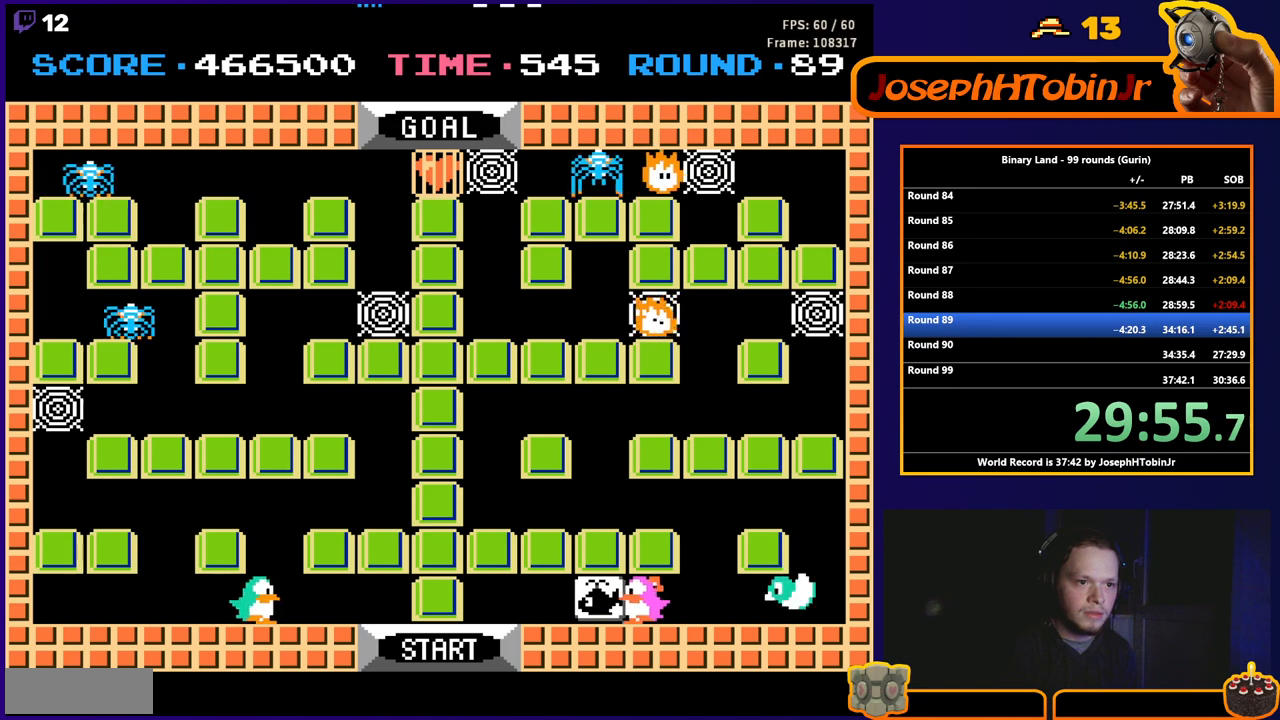
{"buttons": ["DPAD_UP", "DPAD_LEFT"], "events": [[200, "DPAD_RIGHT", "up"], [200, "DPAD_UP", "down"], [217, "DPAD_LEFT", "down"], [217, "DPAD_UP", "up"], [483, "DPAD_UP", "down"]]}
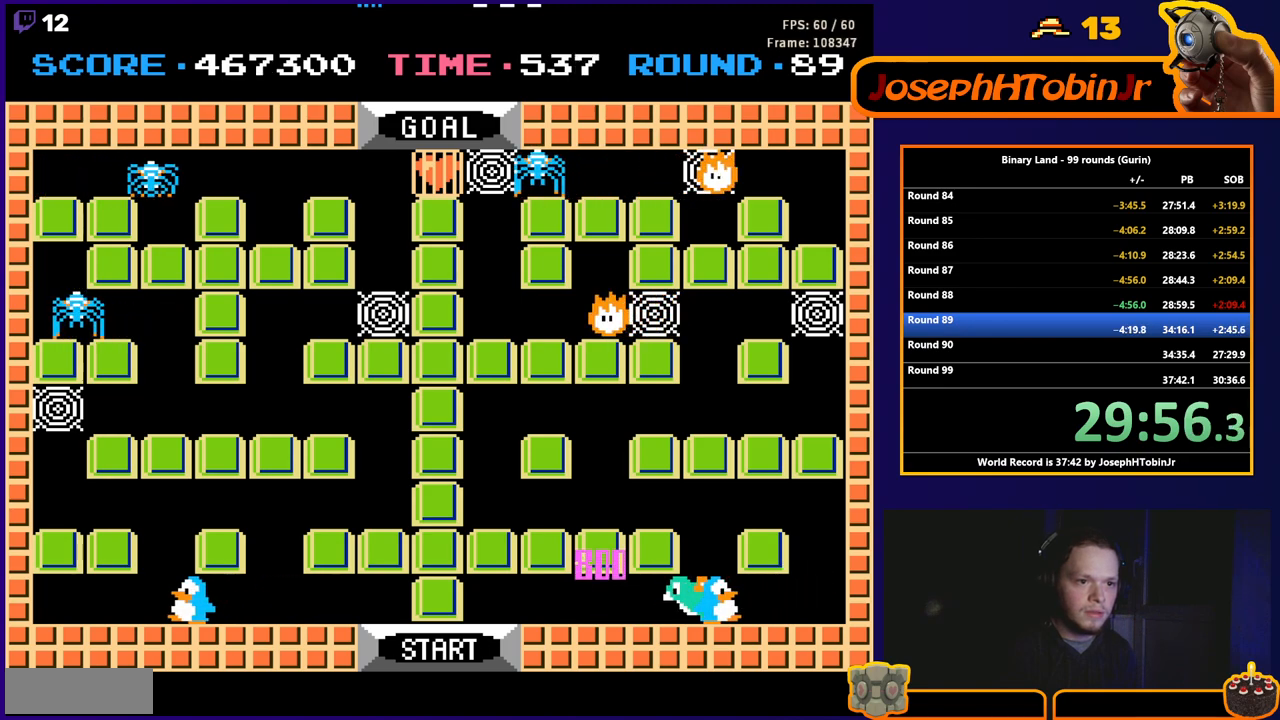
{"buttons": ["DPAD_LEFT"], "events": [[17, "DPAD_LEFT", "up"], [350, "DPAD_LEFT", "down"], [350, "DPAD_UP", "up"]]}
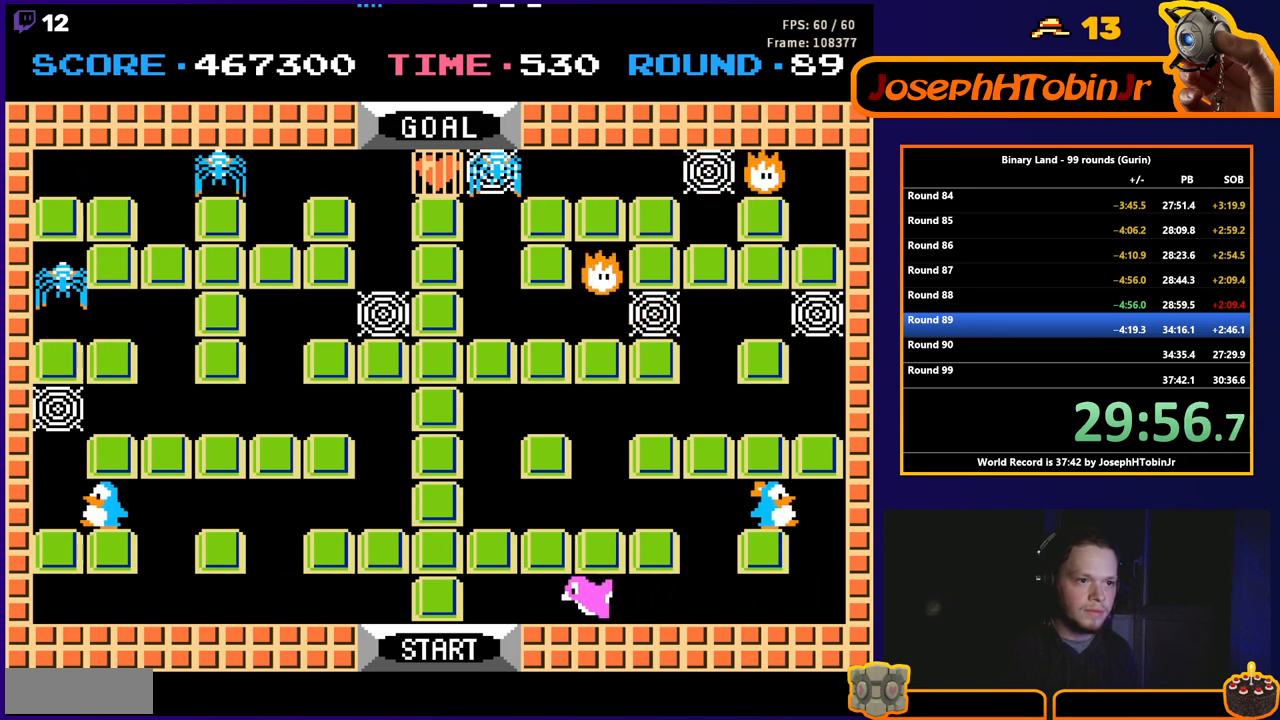
{"buttons": ["DPAD_UP"], "events": [[283, "DPAD_UP", "down"], [300, "DPAD_LEFT", "up"]]}
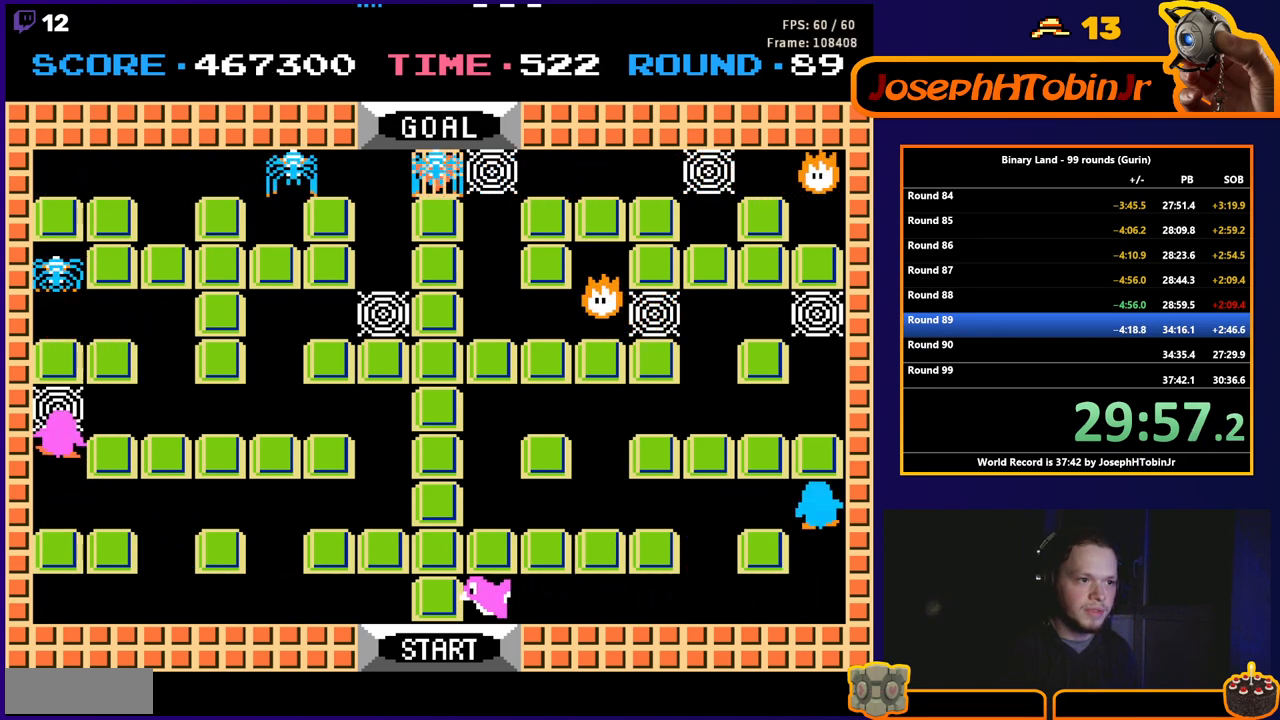
{"buttons": ["DPAD_RIGHT"], "events": [[67, "DPAD_RIGHT", "down"], [100, "DPAD_UP", "up"]]}
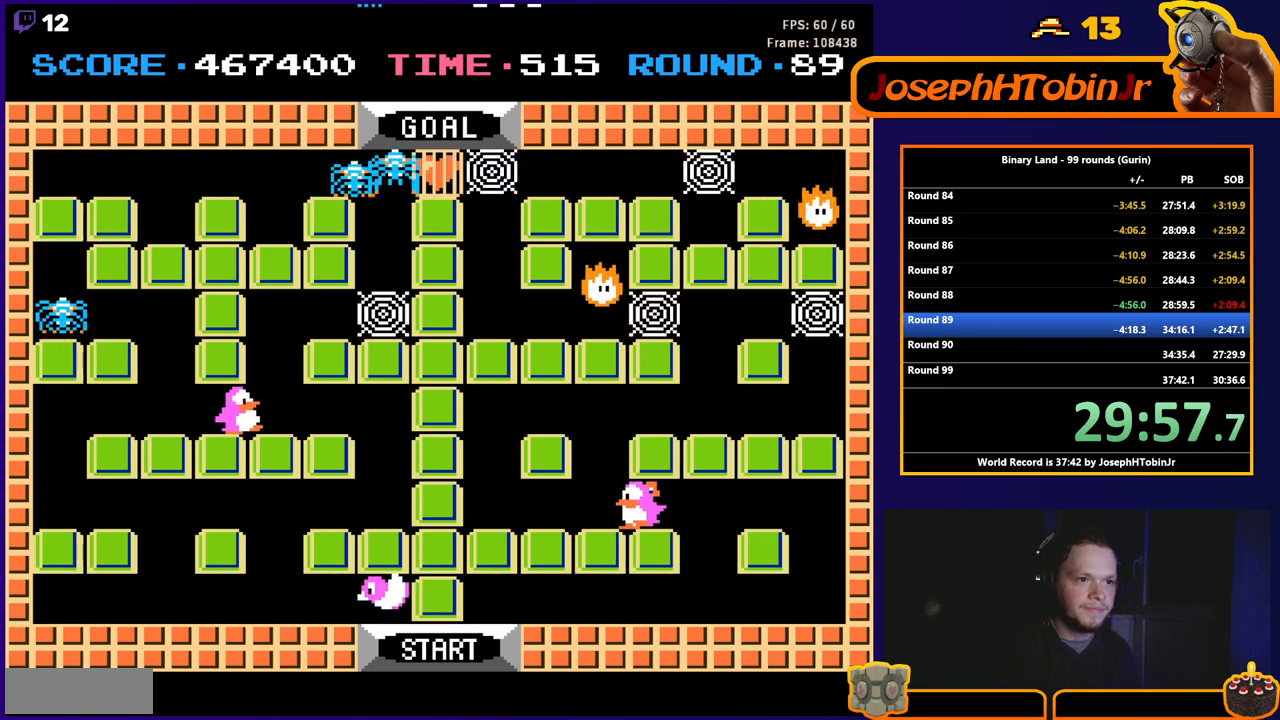
{"buttons": ["DPAD_RIGHT"], "events": [[133, "DPAD_RIGHT", "up"], [133, "DPAD_UP", "down"], [433, "DPAD_RIGHT", "down"], [450, "DPAD_UP", "up"]]}
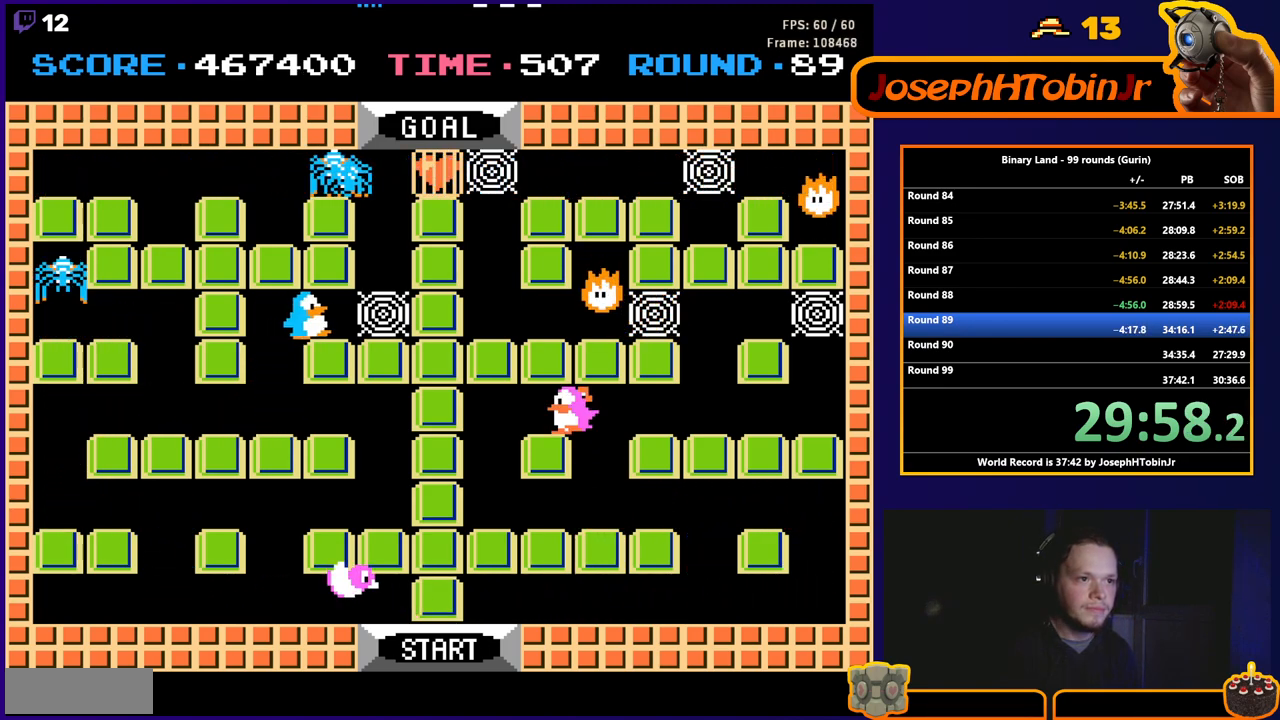
{"buttons": ["DPAD_LEFT"], "events": [[200, "DPAD_RIGHT", "up"], [200, "DPAD_UP", "down"], [483, "DPAD_LEFT", "down"], [483, "DPAD_UP", "up"]]}
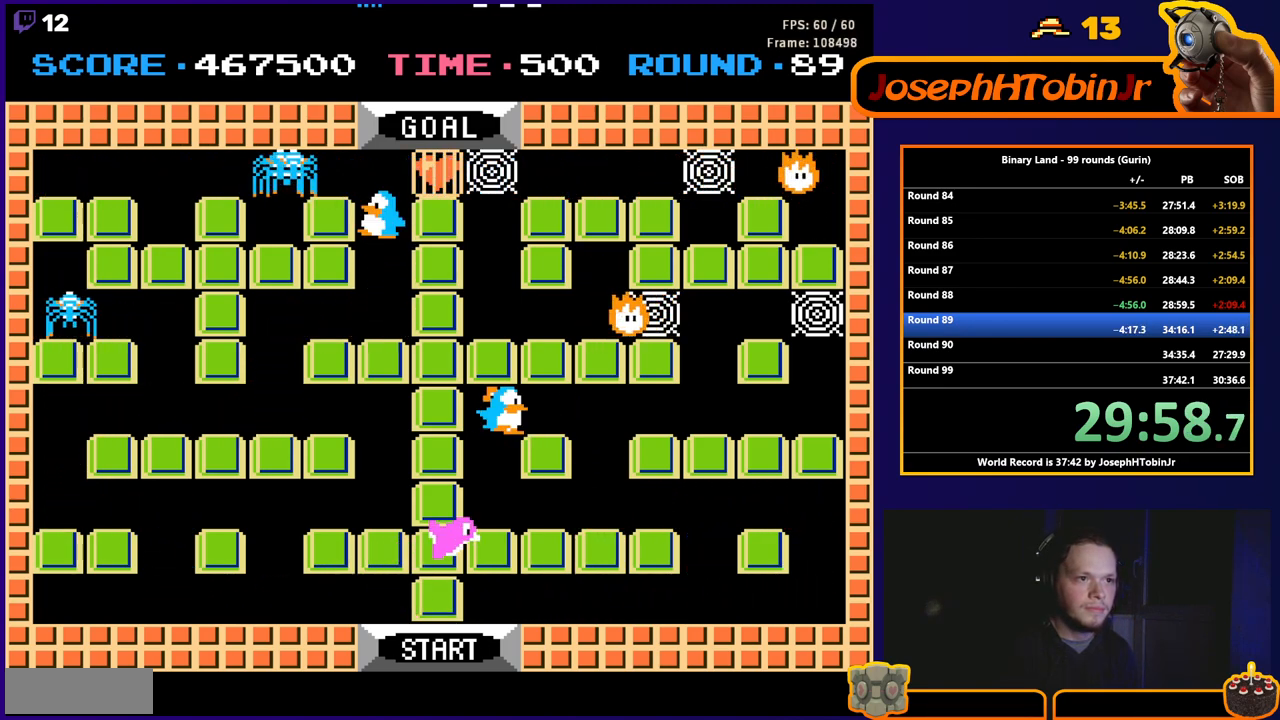
{"buttons": ["DPAD_UP"], "events": [[433, "DPAD_UP", "down"], [467, "DPAD_LEFT", "up"]]}
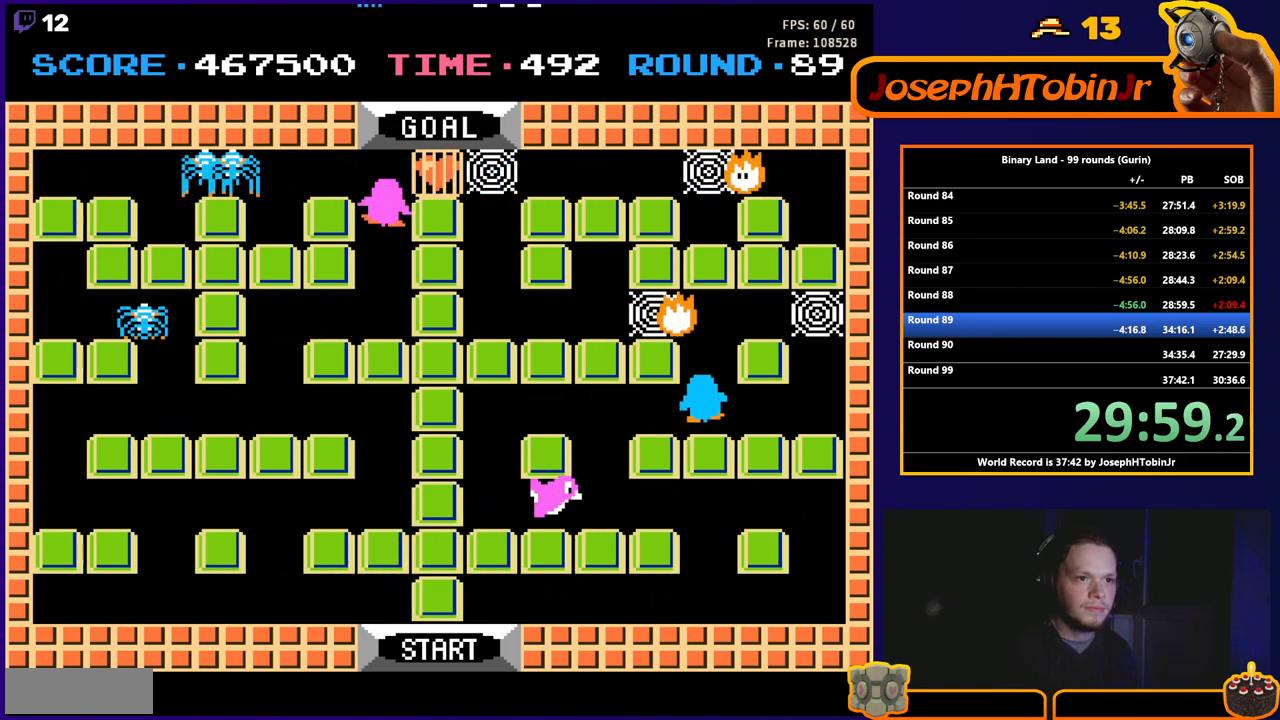
{"buttons": ["DPAD_RIGHT"], "events": [[267, "DPAD_RIGHT", "down"], [283, "DPAD_UP", "up"]]}
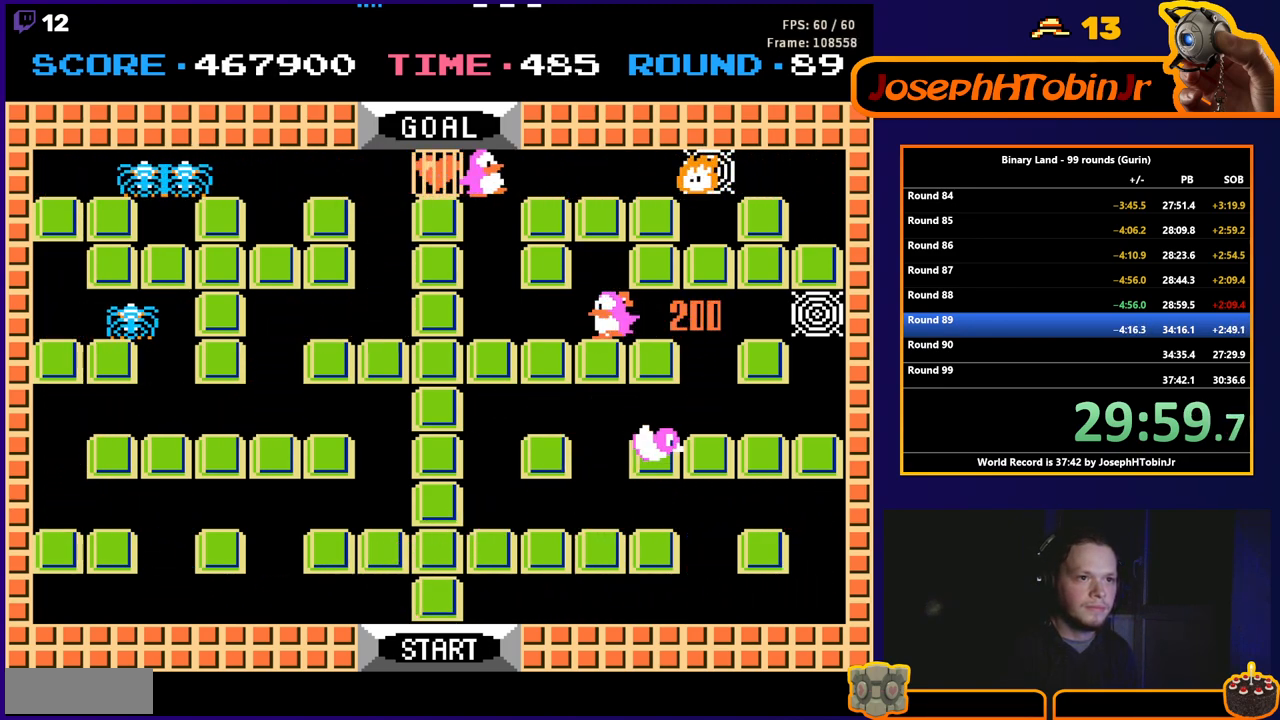
{"buttons": ["DPAD_LEFT"], "events": [[267, "DPAD_RIGHT", "up"], [267, "DPAD_UP", "down"], [483, "DPAD_LEFT", "down"], [483, "DPAD_UP", "up"]]}
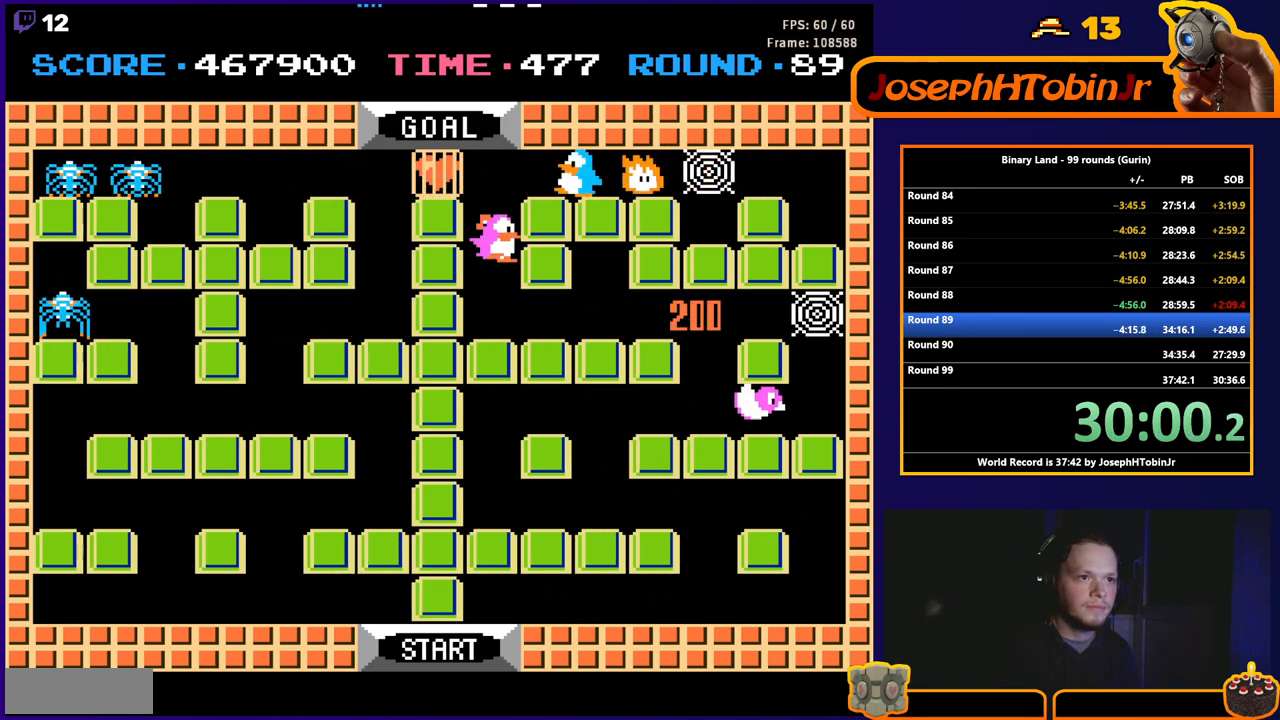
{"buttons": ["DPAD_UP"], "events": [[450, "DPAD_UP", "down"], [483, "DPAD_LEFT", "up"]]}
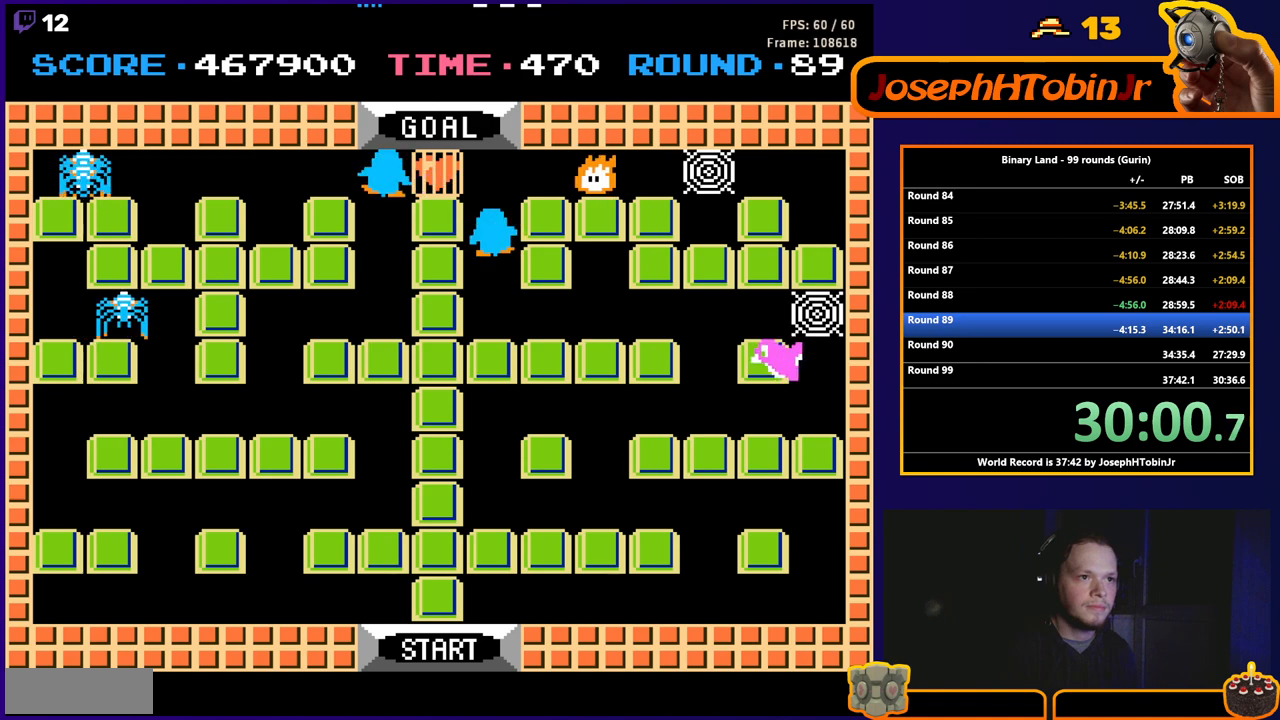
{"buttons": ["DPAD_UP"], "events": []}
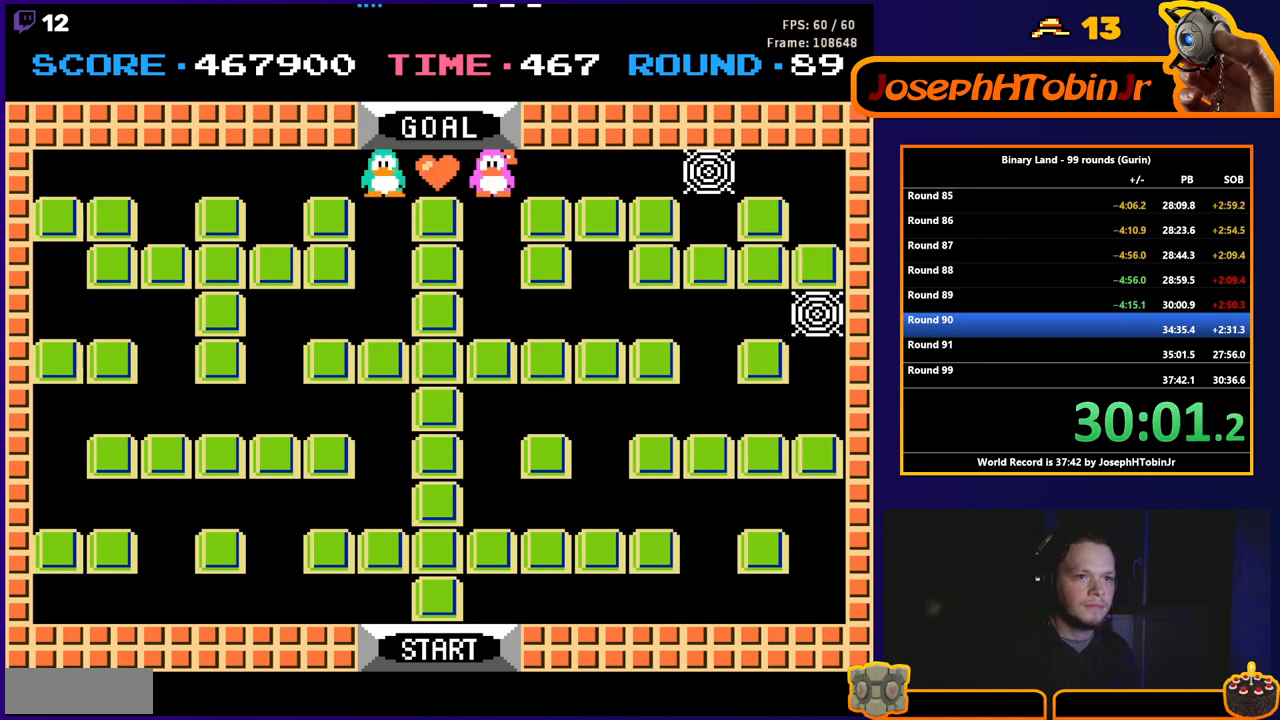
{"buttons": [], "events": [[67, "DPAD_UP", "up"]]}